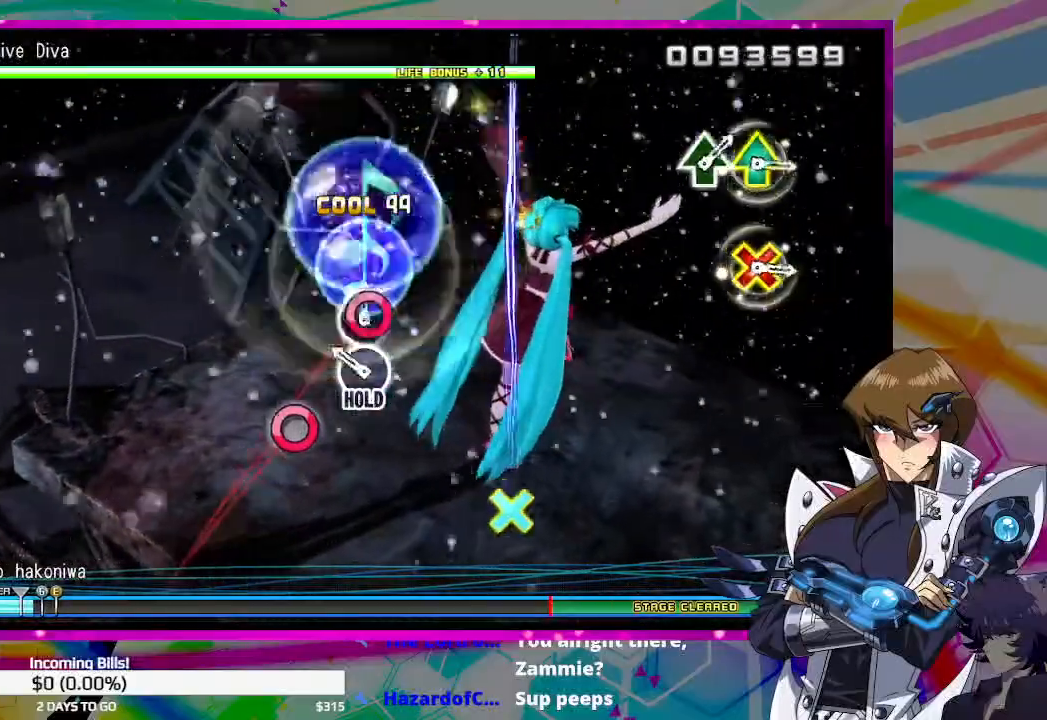
Gameplay with a controller (PlayStation layout); each line is a JSON object with the inputs held at the frame after it. "events" lists button and stick changes between this image and that frame as [ms after this image, input, new state], when the widget could be followed in between.
{"buttons": [], "left_stick": "center", "right_stick": "center", "events": [[33, "CIRCLE", "up"], [100, "CIRCLE", "down"], [300, "CIRCLE", "up"]]}
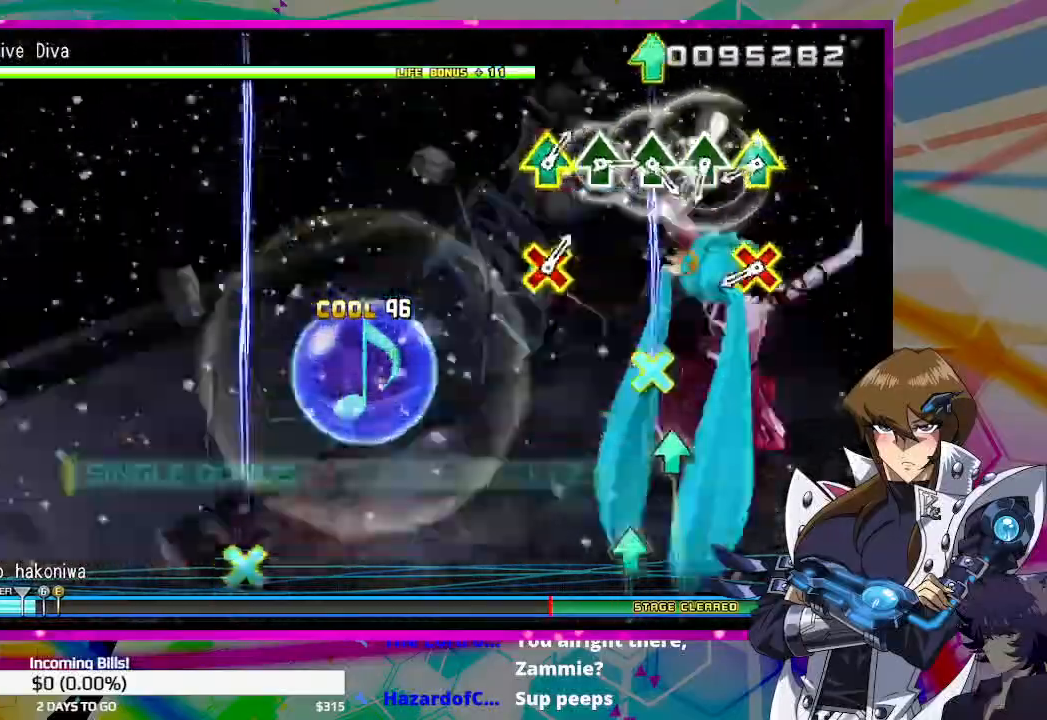
{"buttons": ["TRIANGLE"], "left_stick": "center", "right_stick": "center", "events": [[300, "CROSS", "down"], [300, "DPAD_UP", "down"], [400, "CROSS", "up"], [433, "DPAD_UP", "up"], [500, "TRIANGLE", "down"]]}
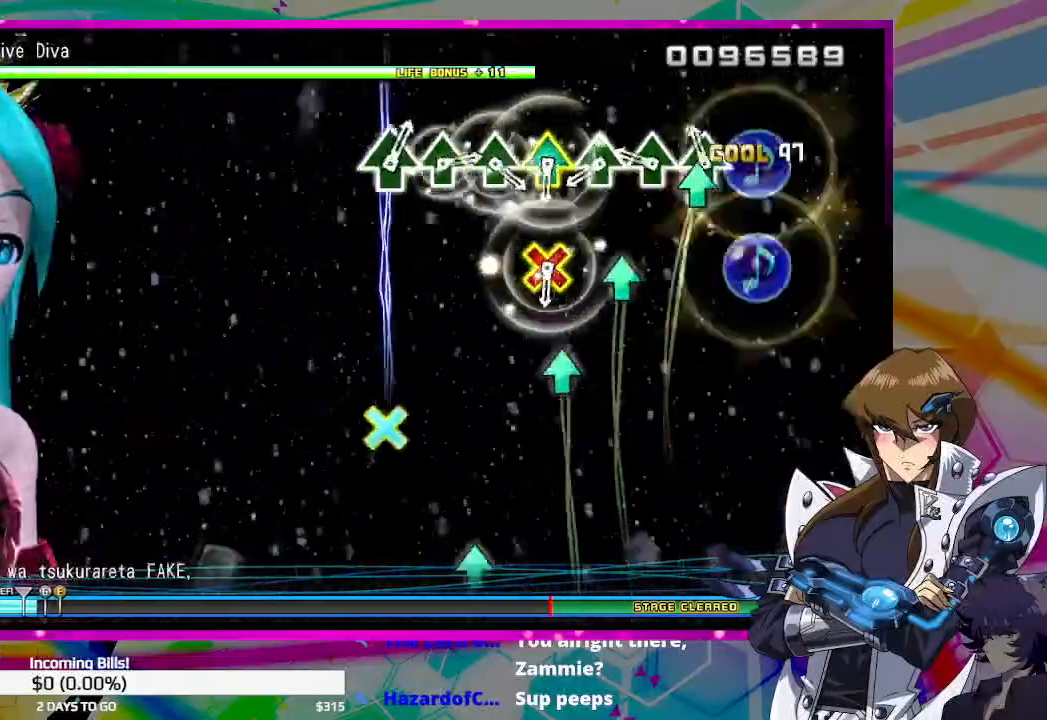
{"buttons": ["DPAD_DOWN"], "left_stick": "center", "right_stick": "center", "events": [[67, "TRIANGLE", "up"], [167, "TRIANGLE", "down"], [233, "TRIANGLE", "up"], [333, "TRIANGLE", "down"], [433, "TRIANGLE", "up"], [500, "DPAD_DOWN", "down"]]}
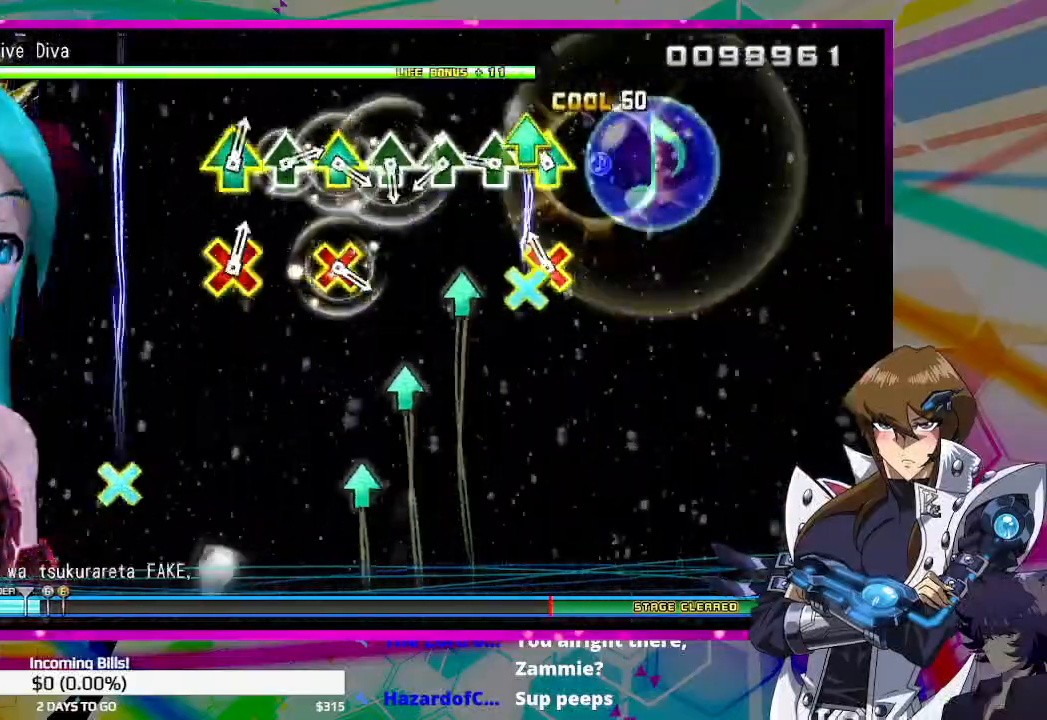
{"buttons": [], "left_stick": "center", "right_stick": "center", "events": [[33, "TRIANGLE", "down"], [100, "DPAD_DOWN", "up"], [133, "TRIANGLE", "up"], [233, "TRIANGLE", "down"], [300, "TRIANGLE", "up"], [400, "TRIANGLE", "down"], [467, "TRIANGLE", "up"]]}
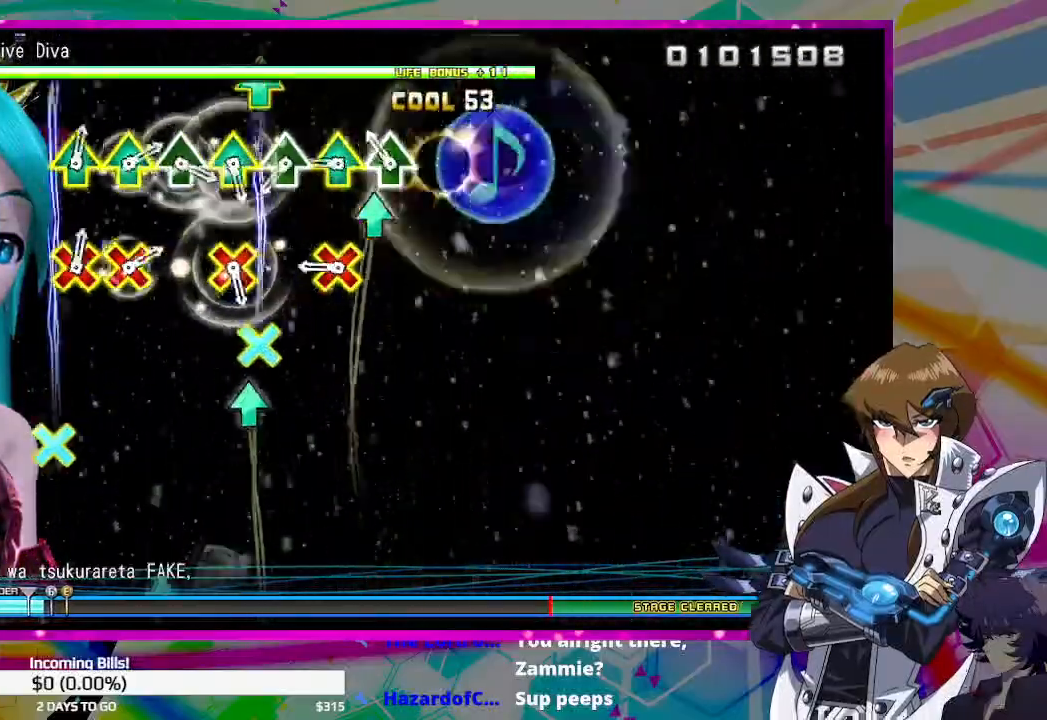
{"buttons": [], "left_stick": "center", "right_stick": "center", "events": [[67, "TRIANGLE", "down"], [133, "TRIANGLE", "up"], [233, "DPAD_DOWN", "down"], [233, "TRIANGLE", "down"], [333, "DPAD_DOWN", "up"], [333, "TRIANGLE", "up"], [400, "TRIANGLE", "down"], [500, "TRIANGLE", "up"]]}
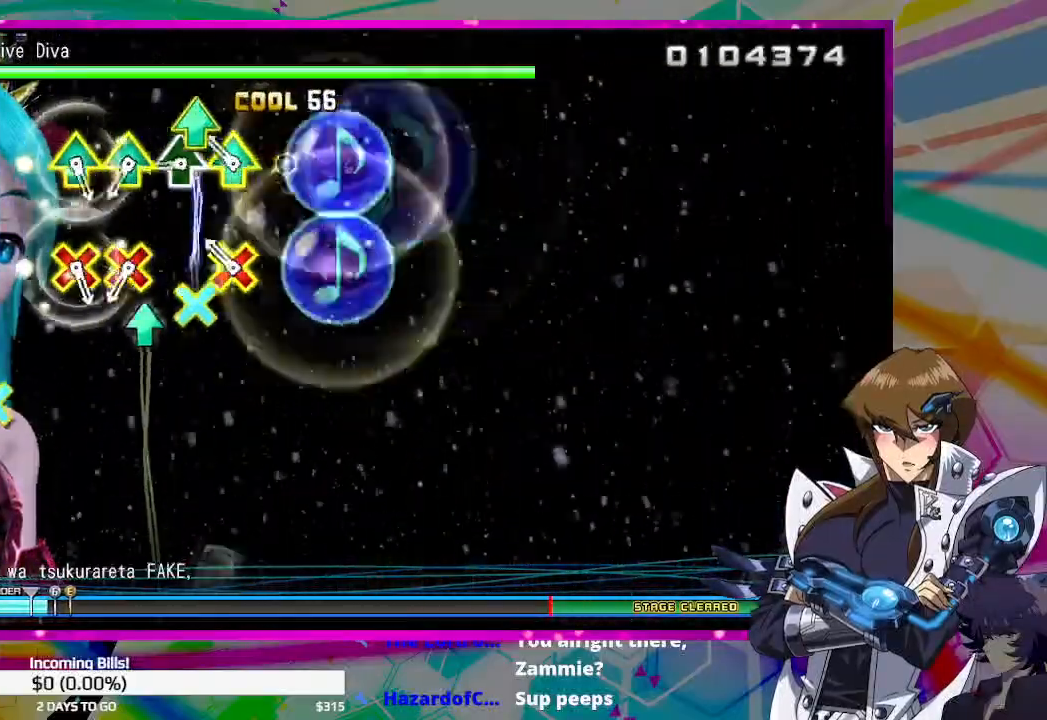
{"buttons": [], "left_stick": "center", "right_stick": "center", "events": [[100, "TRIANGLE", "down"], [133, "DPAD_DOWN", "down"], [167, "TRIANGLE", "up"], [233, "TRIANGLE", "down"], [267, "DPAD_DOWN", "up"], [333, "TRIANGLE", "up"], [433, "DPAD_DOWN", "down"], [433, "TRIANGLE", "down"], [500, "DPAD_DOWN", "up"], [500, "TRIANGLE", "up"]]}
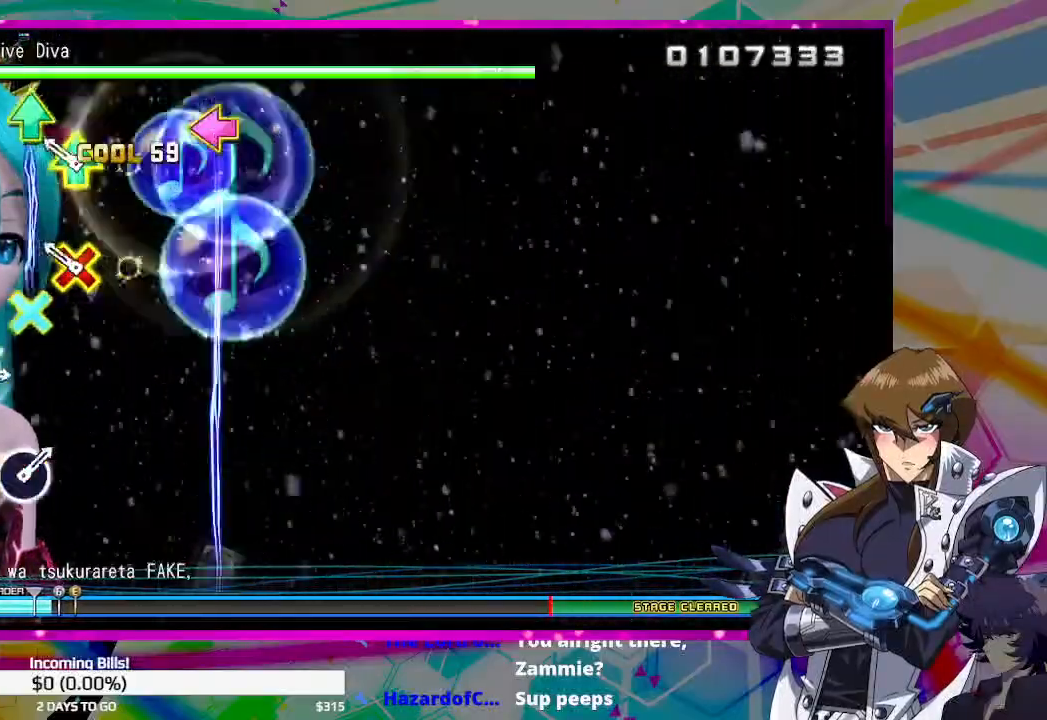
{"buttons": [], "left_stick": "center", "right_stick": "center", "events": [[67, "TRIANGLE", "down"], [100, "DPAD_DOWN", "down"], [200, "TRIANGLE", "up"], [233, "DPAD_DOWN", "up"]]}
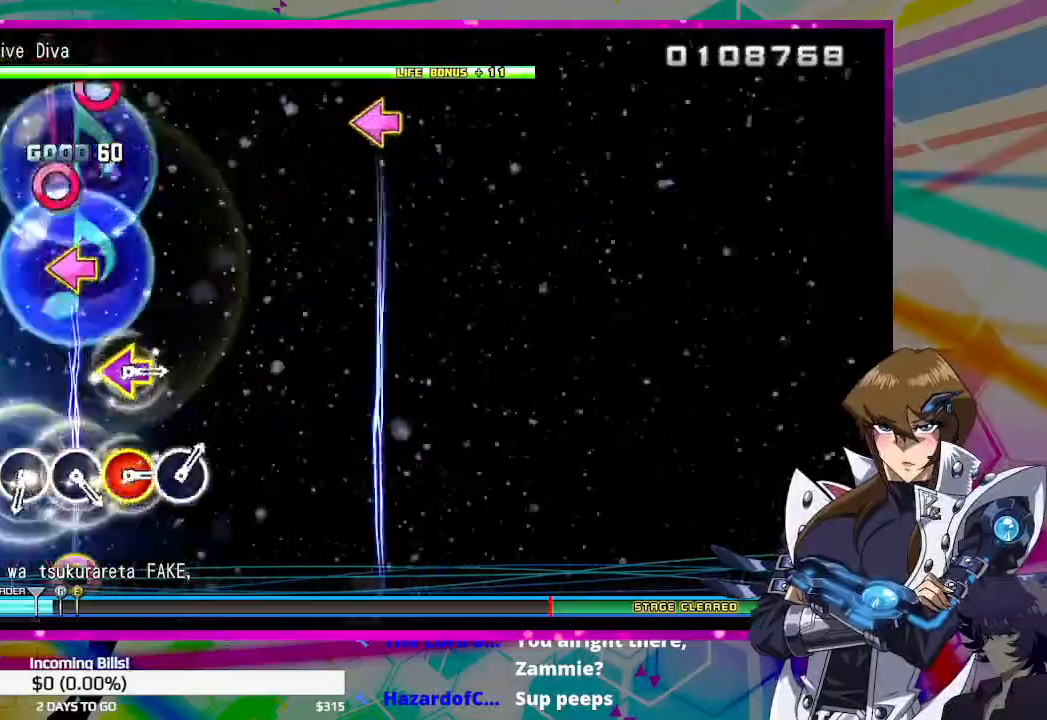
{"buttons": ["CIRCLE"], "left_stick": "center", "right_stick": "center", "events": [[300, "CIRCLE", "down"], [300, "DPAD_LEFT", "down"], [433, "CIRCLE", "up"], [433, "DPAD_LEFT", "up"], [500, "CIRCLE", "down"]]}
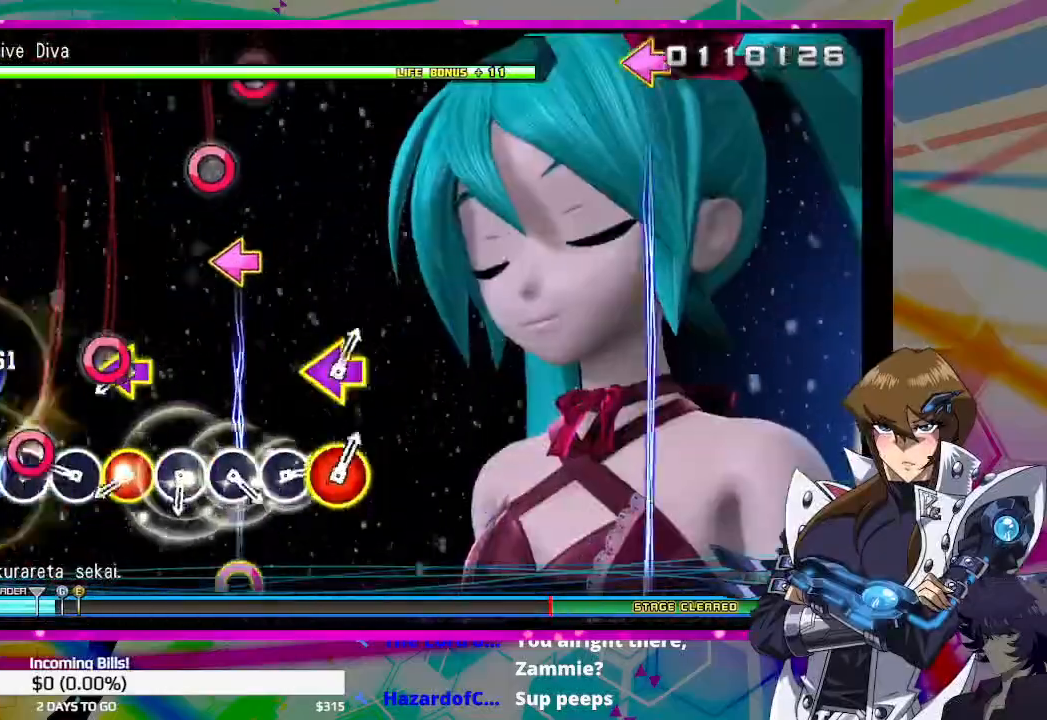
{"buttons": [], "left_stick": "center", "right_stick": "center", "events": [[100, "CIRCLE", "up"], [167, "CIRCLE", "down"], [267, "CIRCLE", "up"], [333, "DPAD_LEFT", "down"], [367, "CIRCLE", "down"], [433, "DPAD_LEFT", "up"], [467, "CIRCLE", "up"]]}
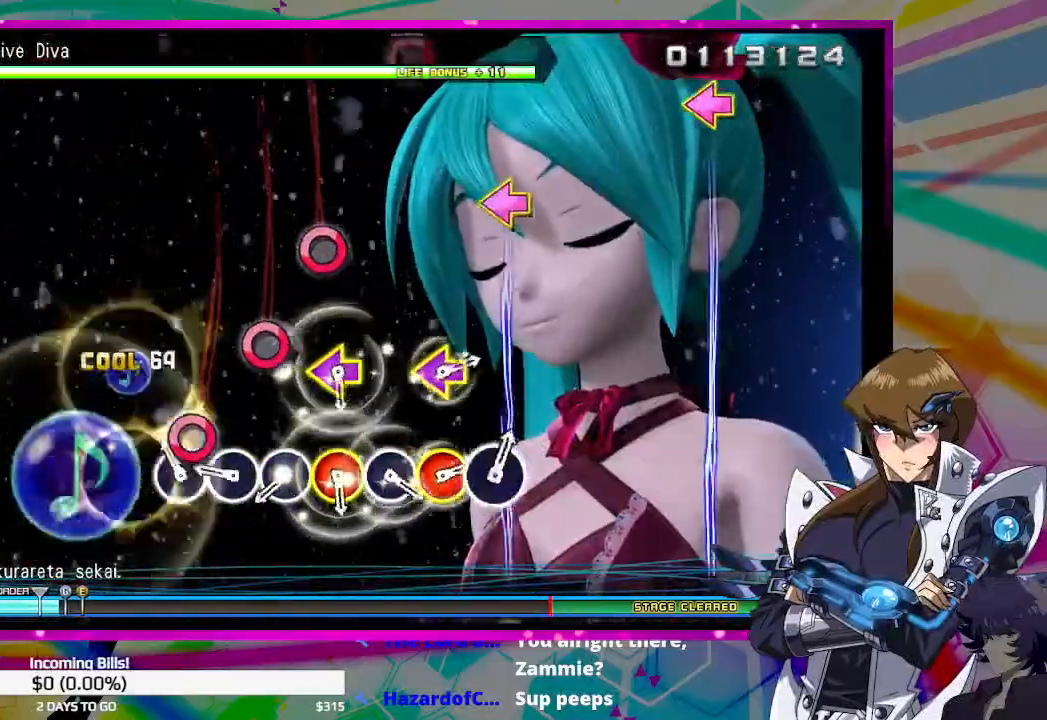
{"buttons": [], "left_stick": "center", "right_stick": "center", "events": [[67, "CIRCLE", "down"], [133, "CIRCLE", "up"], [233, "CIRCLE", "down"], [300, "CIRCLE", "up"], [367, "CIRCLE", "down"], [467, "CIRCLE", "up"]]}
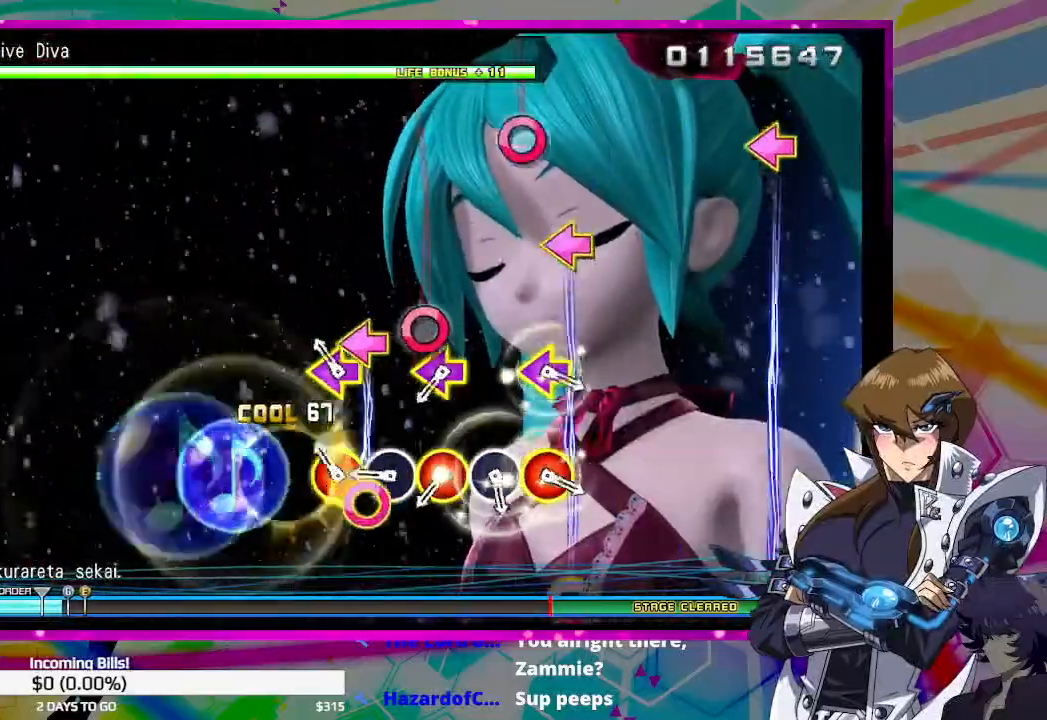
{"buttons": [], "left_stick": "center", "right_stick": "center", "events": [[33, "DPAD_LEFT", "down"], [67, "CIRCLE", "down"], [133, "CIRCLE", "up"], [133, "DPAD_LEFT", "up"], [233, "CIRCLE", "down"], [333, "CIRCLE", "up"], [367, "DPAD_LEFT", "down"], [400, "CIRCLE", "down"], [500, "CIRCLE", "up"], [500, "DPAD_LEFT", "up"]]}
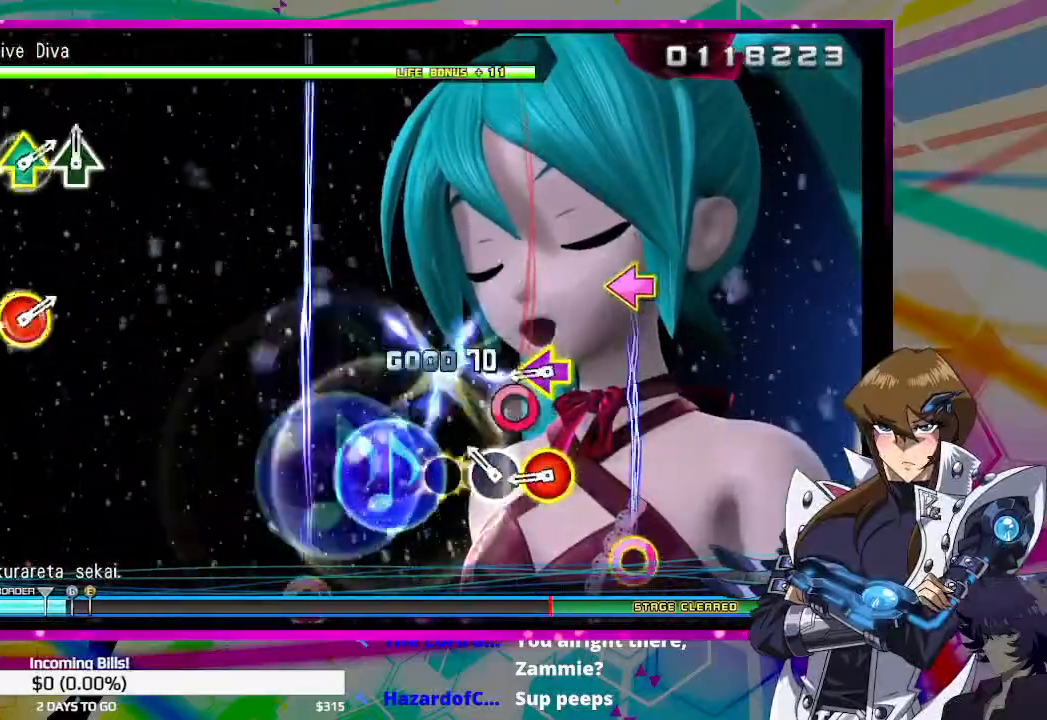
{"buttons": [], "left_stick": "center", "right_stick": "center", "events": [[67, "CIRCLE", "down"], [167, "CIRCLE", "up"], [267, "CIRCLE", "down"], [267, "DPAD_LEFT", "down"], [433, "DPAD_LEFT", "up"], [467, "CIRCLE", "up"]]}
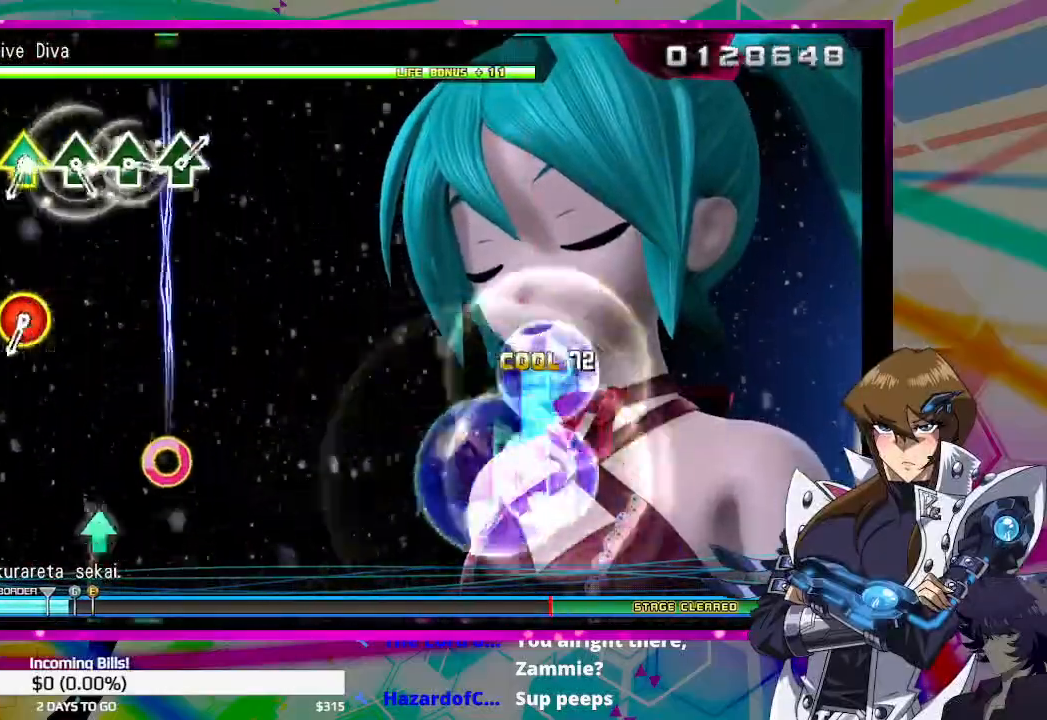
{"buttons": ["CIRCLE", "DPAD_UP"], "left_stick": "center", "right_stick": "center", "events": [[400, "CIRCLE", "down"], [467, "DPAD_UP", "down"]]}
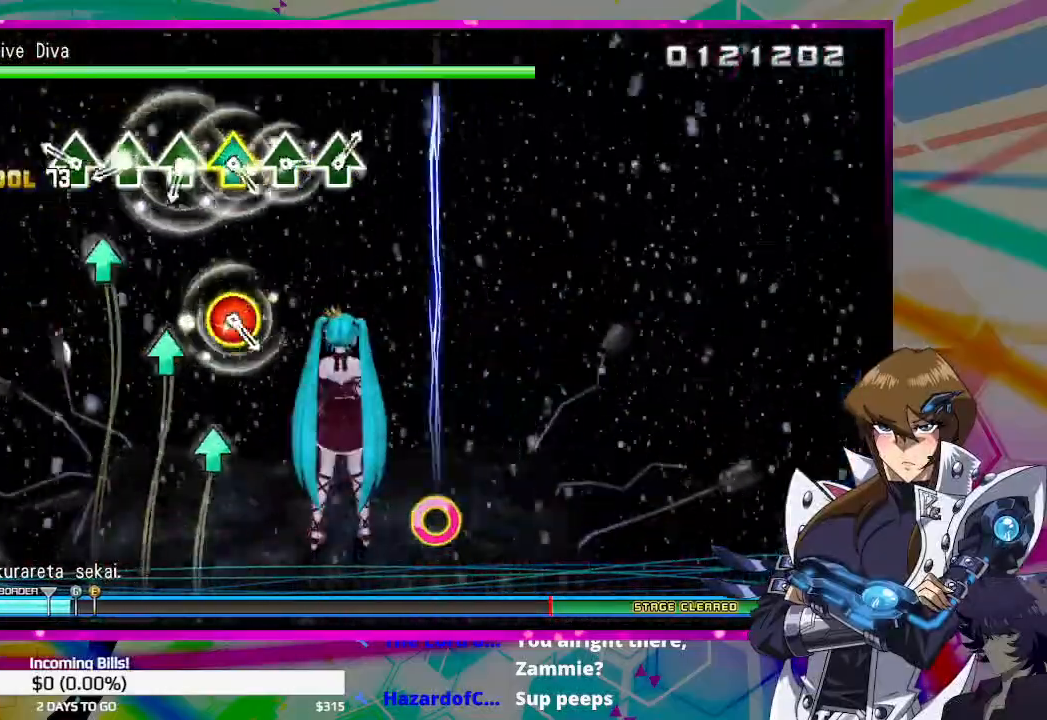
{"buttons": ["CIRCLE"], "left_stick": "center", "right_stick": "center", "events": [[67, "CIRCLE", "up"], [67, "DPAD_UP", "up"], [167, "CIRCLE", "down"], [233, "CIRCLE", "up"], [333, "CIRCLE", "down"]]}
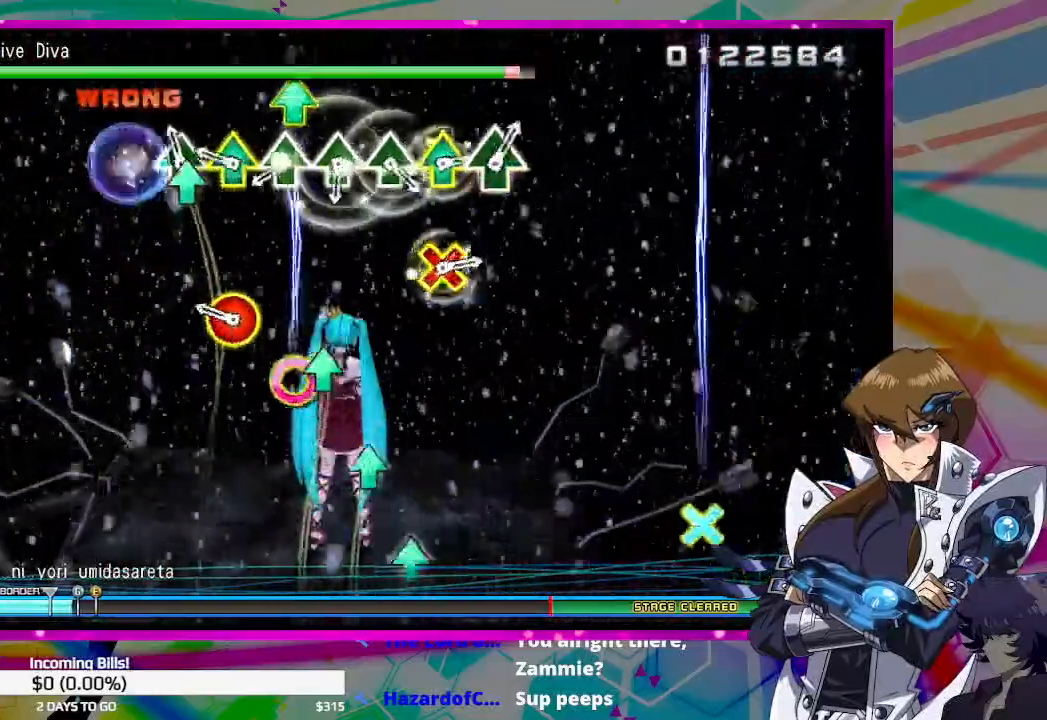
{"buttons": [], "left_stick": "center", "right_stick": "center", "events": [[133, "DPAD_UP", "down"], [300, "CIRCLE", "up"], [300, "DPAD_UP", "up"], [367, "CIRCLE", "down"], [467, "CIRCLE", "up"]]}
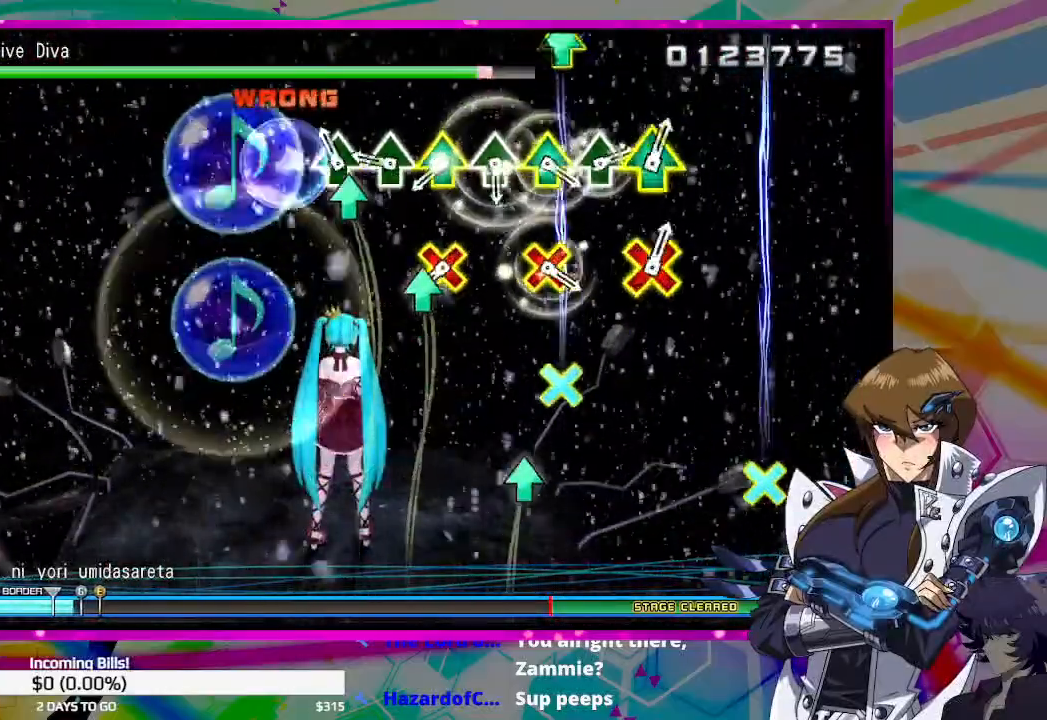
{"buttons": ["DPAD_UP"], "left_stick": "center", "right_stick": "center", "events": [[33, "CIRCLE", "down"], [133, "CIRCLE", "up"], [200, "CIRCLE", "down"], [267, "CIRCLE", "up"], [367, "CROSS", "down"], [400, "DPAD_UP", "down"], [467, "CROSS", "up"]]}
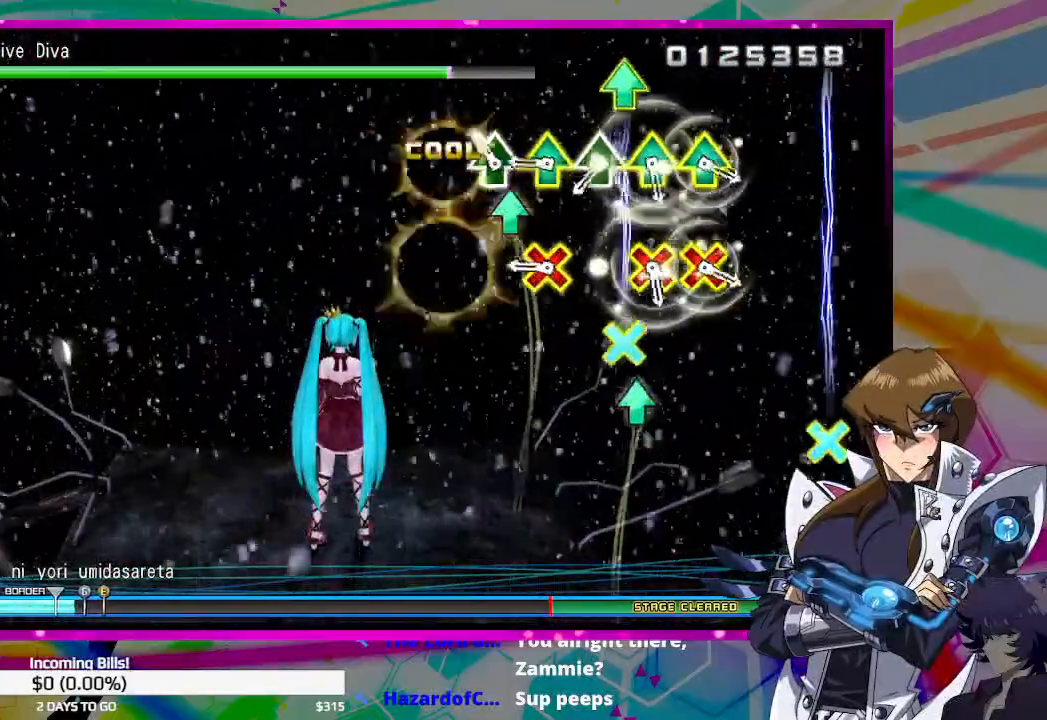
{"buttons": ["CROSS"], "left_stick": "center", "right_stick": "center", "events": [[33, "CROSS", "down"], [33, "DPAD_UP", "up"], [100, "DPAD_UP", "down"], [133, "CROSS", "up"], [200, "DPAD_UP", "up"], [233, "CROSS", "down"], [333, "CROSS", "up"], [333, "DPAD_UP", "down"], [433, "CROSS", "down"], [467, "DPAD_UP", "up"]]}
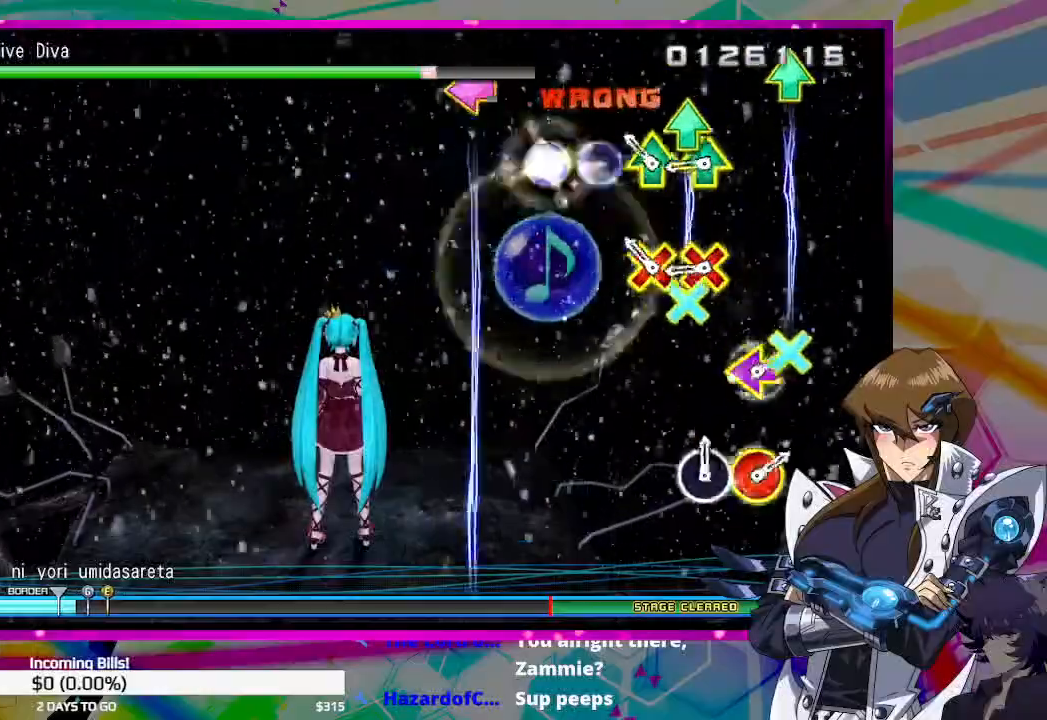
{"buttons": [], "left_stick": "center", "right_stick": "center", "events": [[33, "CROSS", "up"], [100, "DPAD_UP", "down"], [133, "CROSS", "down"], [200, "CROSS", "up"], [200, "DPAD_UP", "up"], [267, "CROSS", "down"], [267, "DPAD_UP", "down"], [400, "CROSS", "up"], [400, "DPAD_UP", "up"]]}
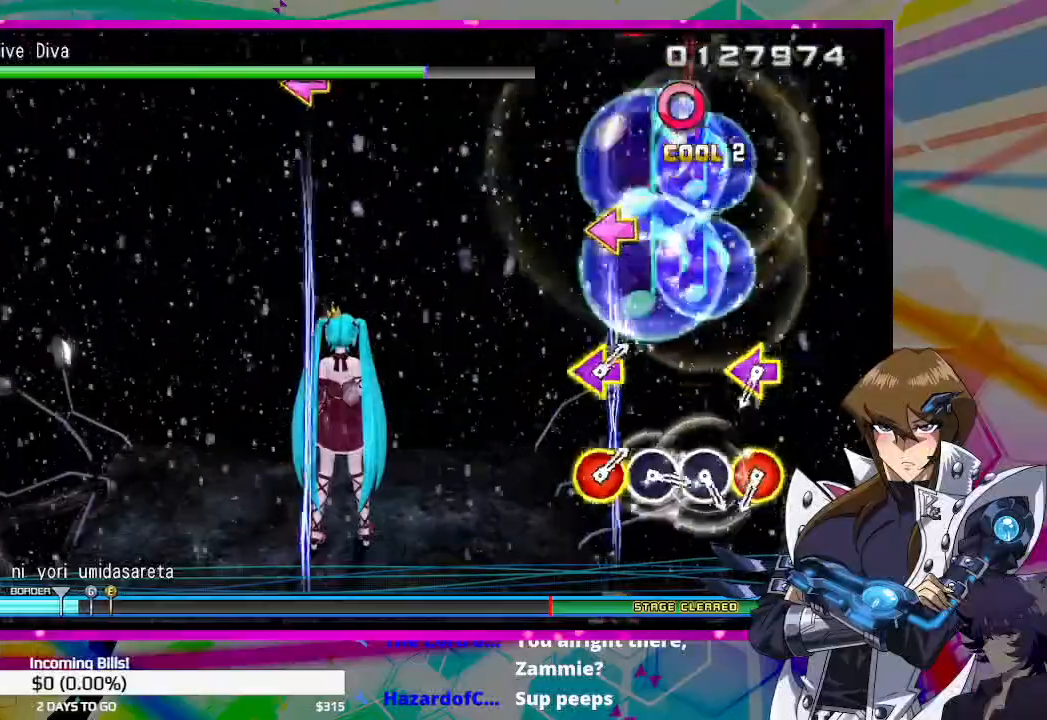
{"buttons": ["CIRCLE", "DPAD_LEFT"], "left_stick": "center", "right_stick": "center", "events": [[433, "CIRCLE", "down"], [467, "DPAD_LEFT", "down"]]}
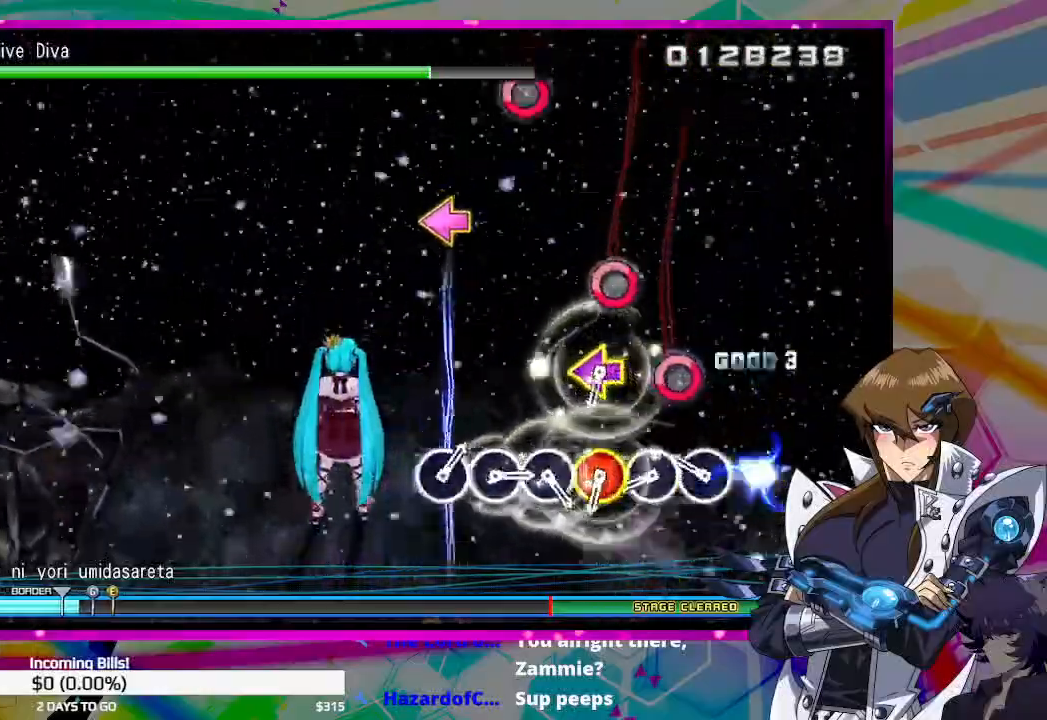
{"buttons": ["CIRCLE", "DPAD_LEFT"], "left_stick": "center", "right_stick": "center", "events": [[33, "CIRCLE", "up"], [67, "DPAD_LEFT", "up"], [133, "CIRCLE", "down"], [233, "CIRCLE", "up"], [300, "CIRCLE", "down"], [400, "CIRCLE", "up"], [467, "DPAD_LEFT", "down"], [500, "CIRCLE", "down"]]}
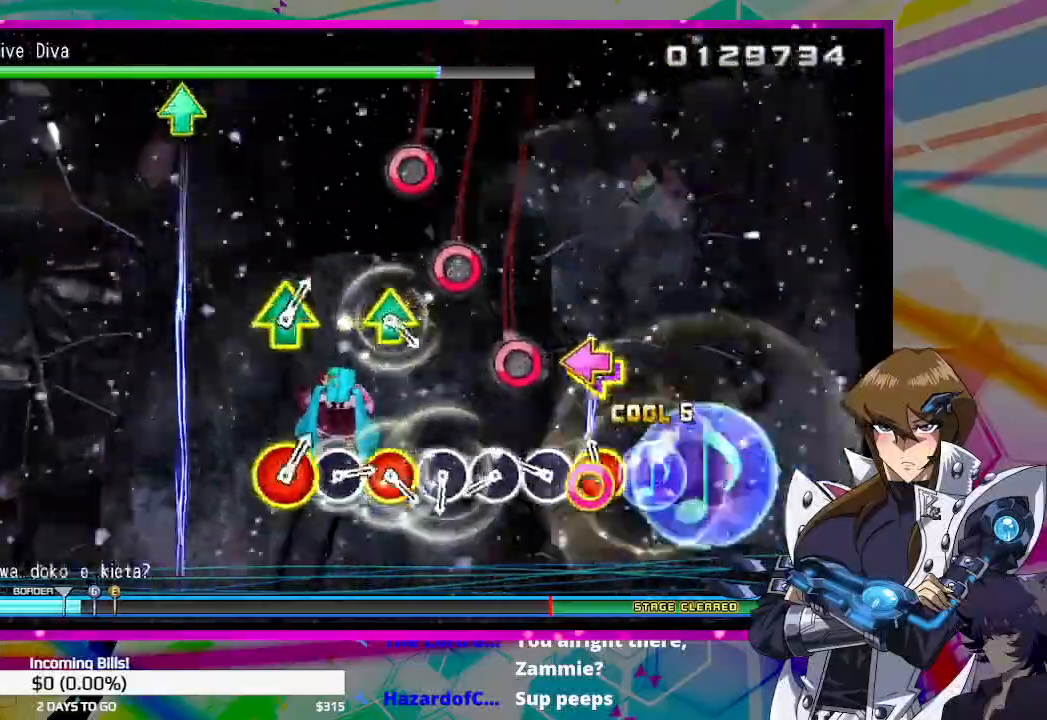
{"buttons": [], "left_stick": "center", "right_stick": "center", "events": [[100, "CIRCLE", "up"], [100, "DPAD_LEFT", "up"], [200, "CIRCLE", "down"], [300, "CIRCLE", "up"], [367, "CIRCLE", "down"], [467, "CIRCLE", "up"]]}
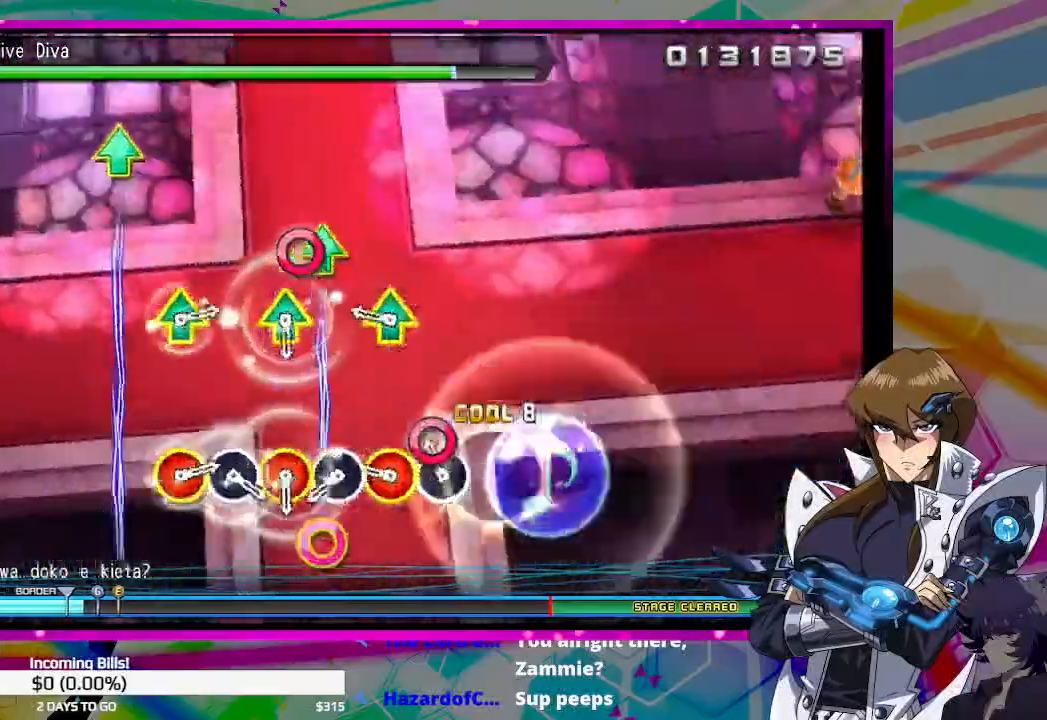
{"buttons": ["CIRCLE"], "left_stick": "center", "right_stick": "center", "events": [[33, "CIRCLE", "down"], [133, "CIRCLE", "up"], [200, "CIRCLE", "down"], [200, "TRIANGLE", "down"], [300, "TRIANGLE", "up"], [333, "CIRCLE", "up"], [400, "CIRCLE", "down"], [400, "TRIANGLE", "down"], [500, "TRIANGLE", "up"]]}
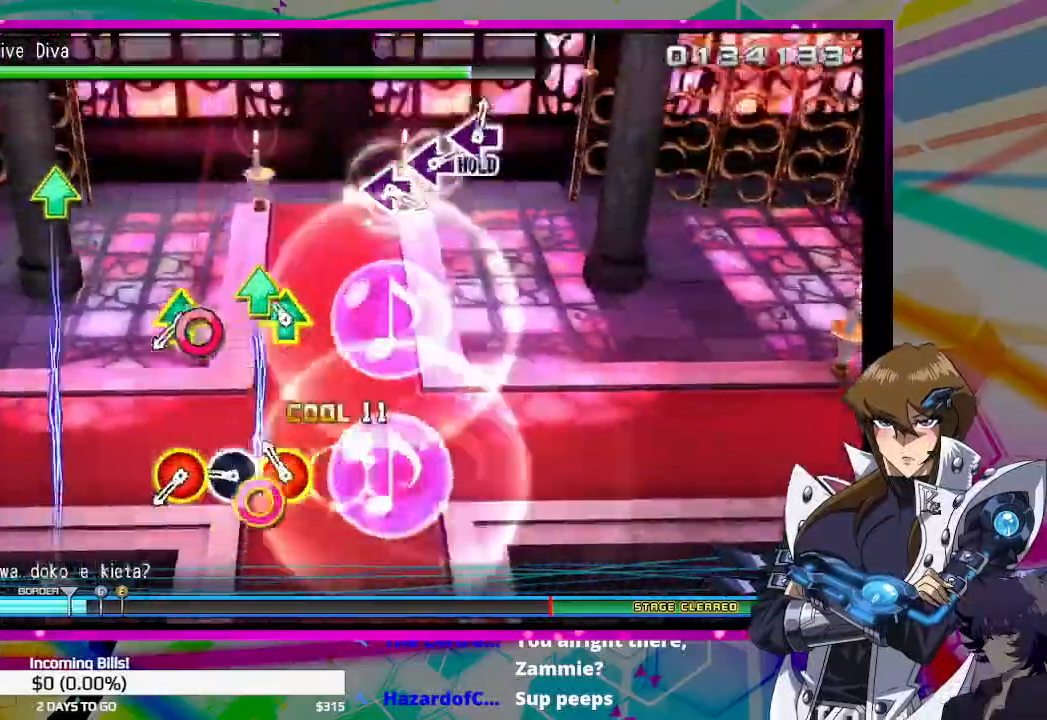
{"buttons": ["CIRCLE", "TRIANGLE"], "left_stick": "center", "right_stick": "center"}
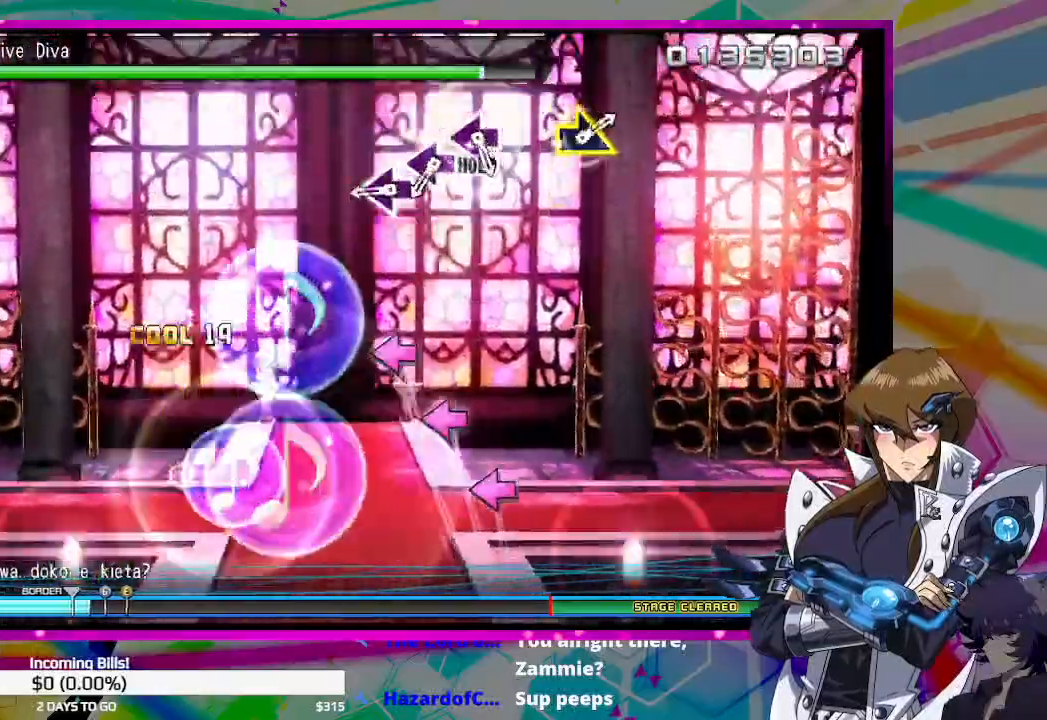
{"buttons": [], "left_stick": "center", "right_stick": "center", "events": [[67, "CIRCLE", "up"], [67, "TRIANGLE", "up"], [267, "SQUARE", "down"], [367, "SQUARE", "up"], [433, "SQUARE", "down"], [500, "SQUARE", "up"]]}
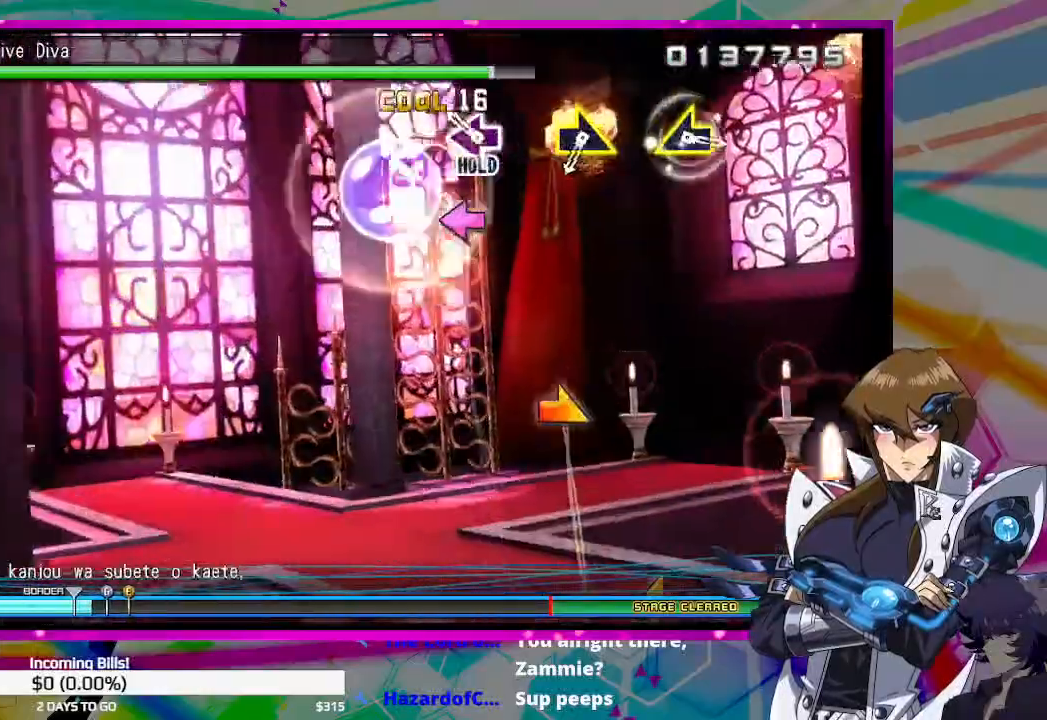
{"buttons": ["SQUARE"], "left_stick": "up-right", "right_stick": "center", "events": [[100, "SQUARE", "down"], [467, "left_stick", "up-right"]]}
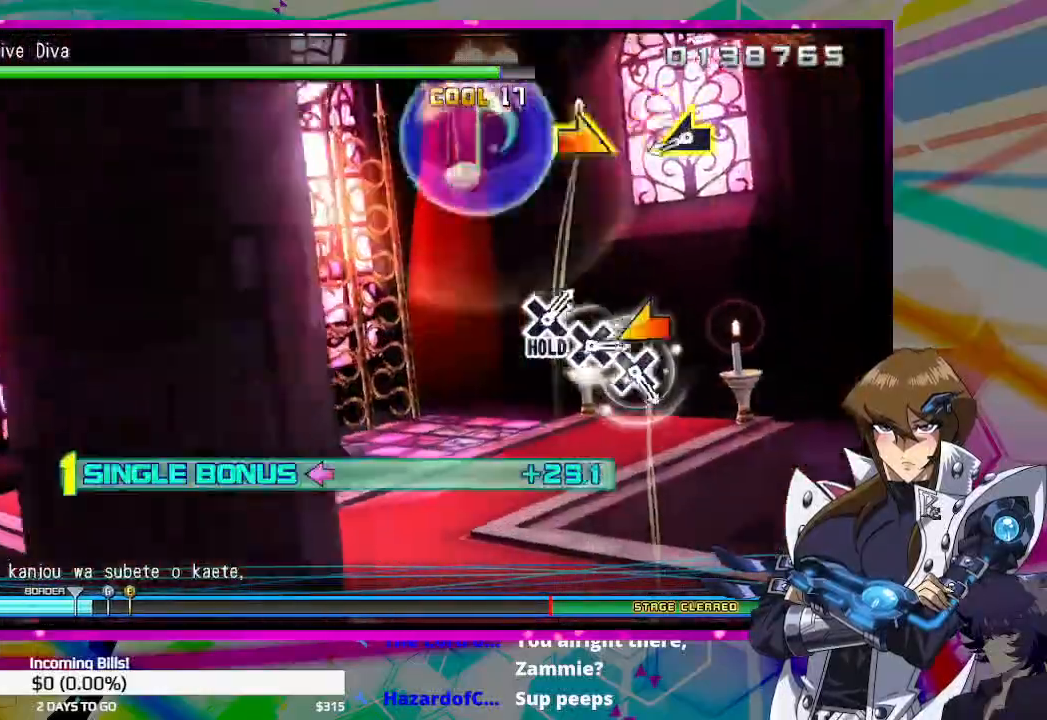
{"buttons": [], "left_stick": "center", "right_stick": "center", "events": [[67, "left_stick", "center"], [300, "left_stick", "left"], [400, "left_stick", "center"], [467, "SQUARE", "up"]]}
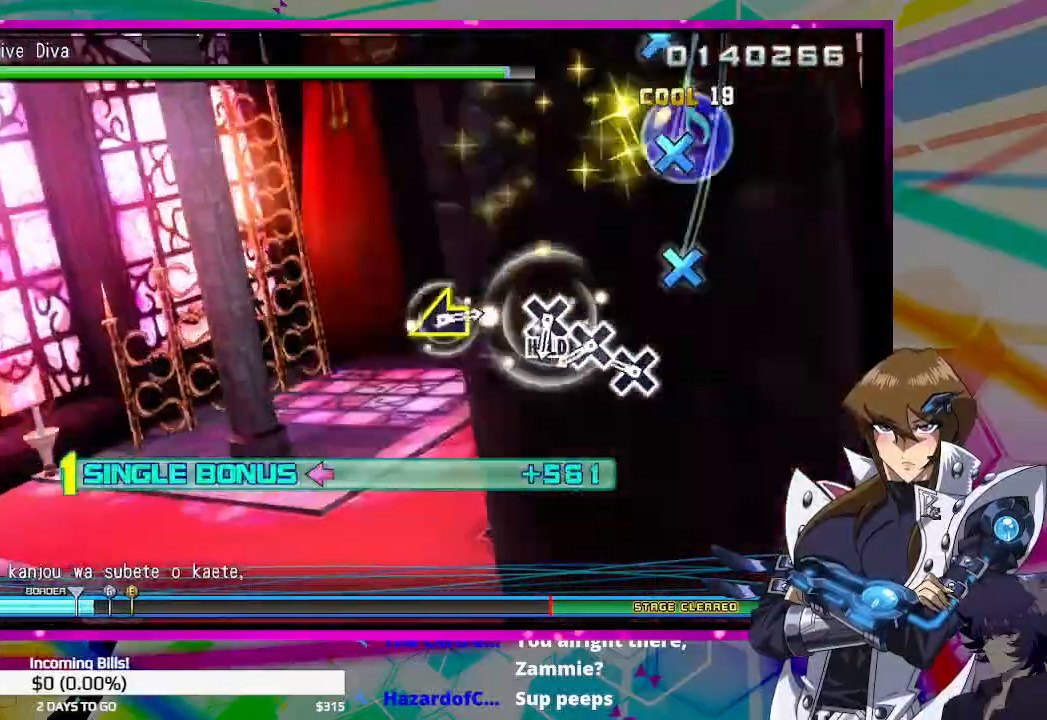
{"buttons": ["CROSS"], "left_stick": "center", "right_stick": "center", "events": [[167, "CROSS", "down"], [267, "CROSS", "up"], [367, "CROSS", "down"], [433, "CROSS", "up"], [500, "CROSS", "down"]]}
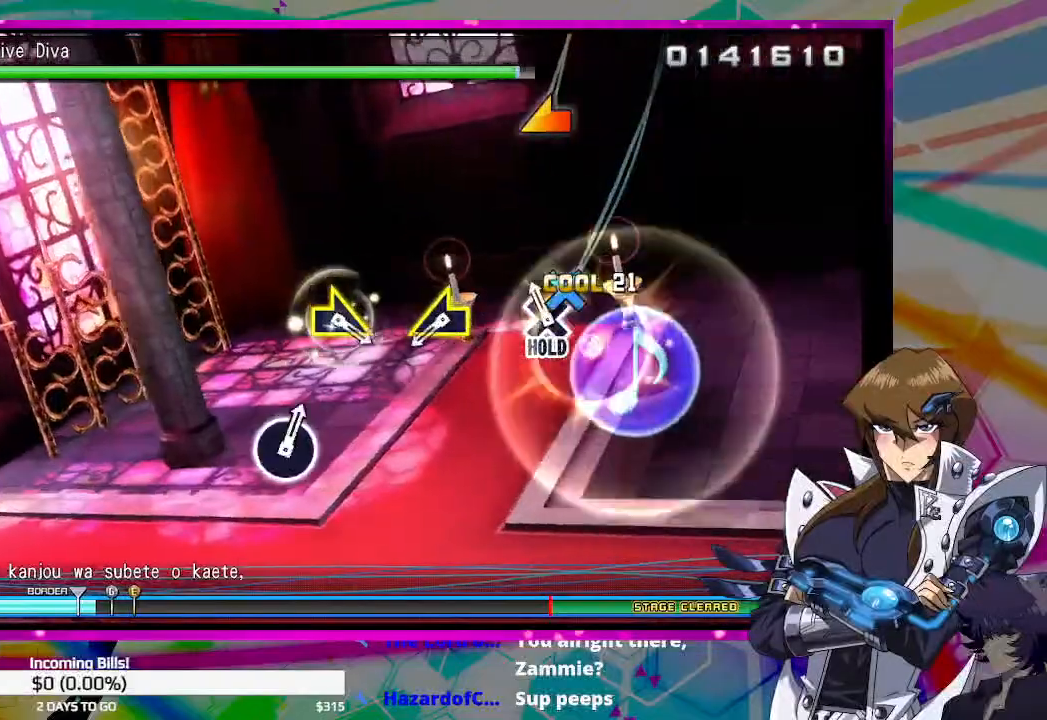
{"buttons": ["CROSS"], "left_stick": "center", "right_stick": "center", "events": [[367, "left_stick", "left"], [467, "left_stick", "center"]]}
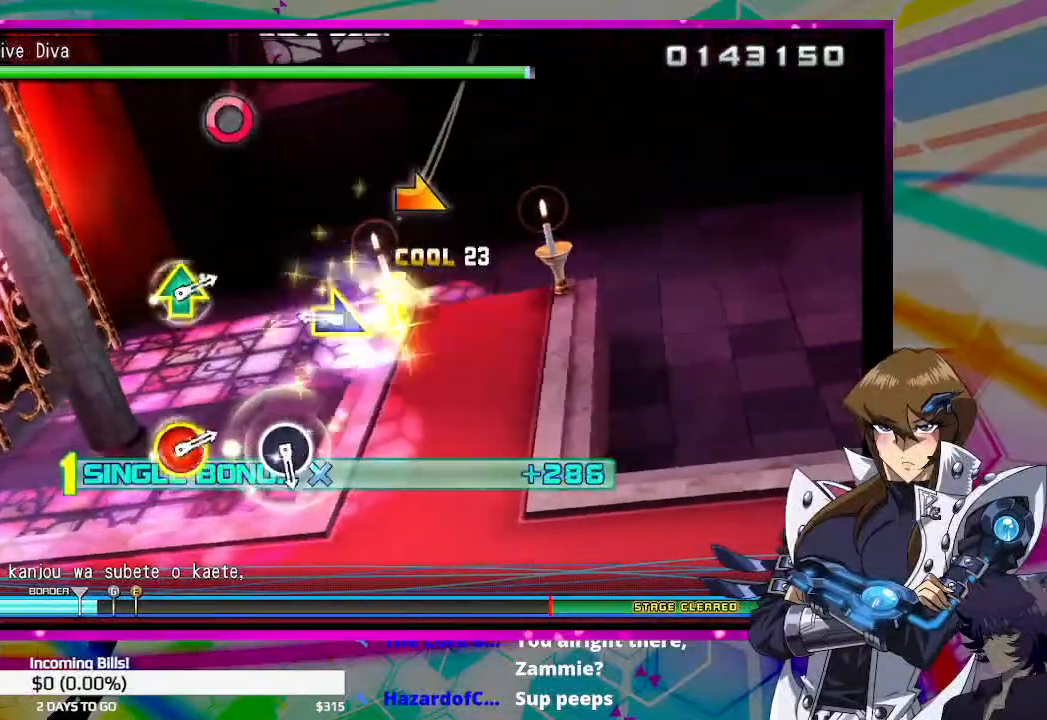
{"buttons": [], "left_stick": "center", "right_stick": "center", "events": [[233, "left_stick", "right"], [367, "left_stick", "center"], [400, "CROSS", "up"]]}